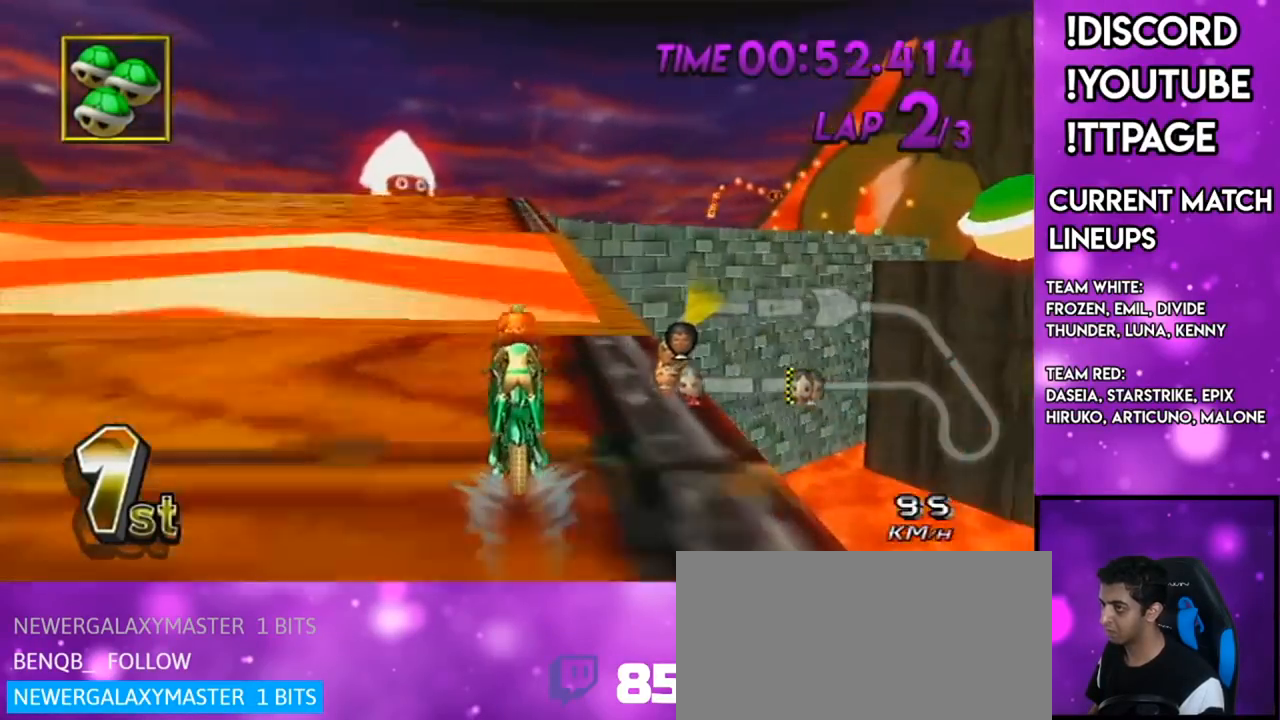
Gameplay with a controller (Nintendo layout); each line is a JSON object with the inputs held at the frame after it. "events" lists button and stick changes between this image and that frame as [ms after this image, input, new state], when the widget could be followed in between. Not read: L1 L3 R1 R3.
{"buttons": ["A"], "left_stick": "center", "right_stick": "center", "events": [[33, "right_stick", "center"], [167, "right_stick", "left"], [317, "right_stick", "center"]]}
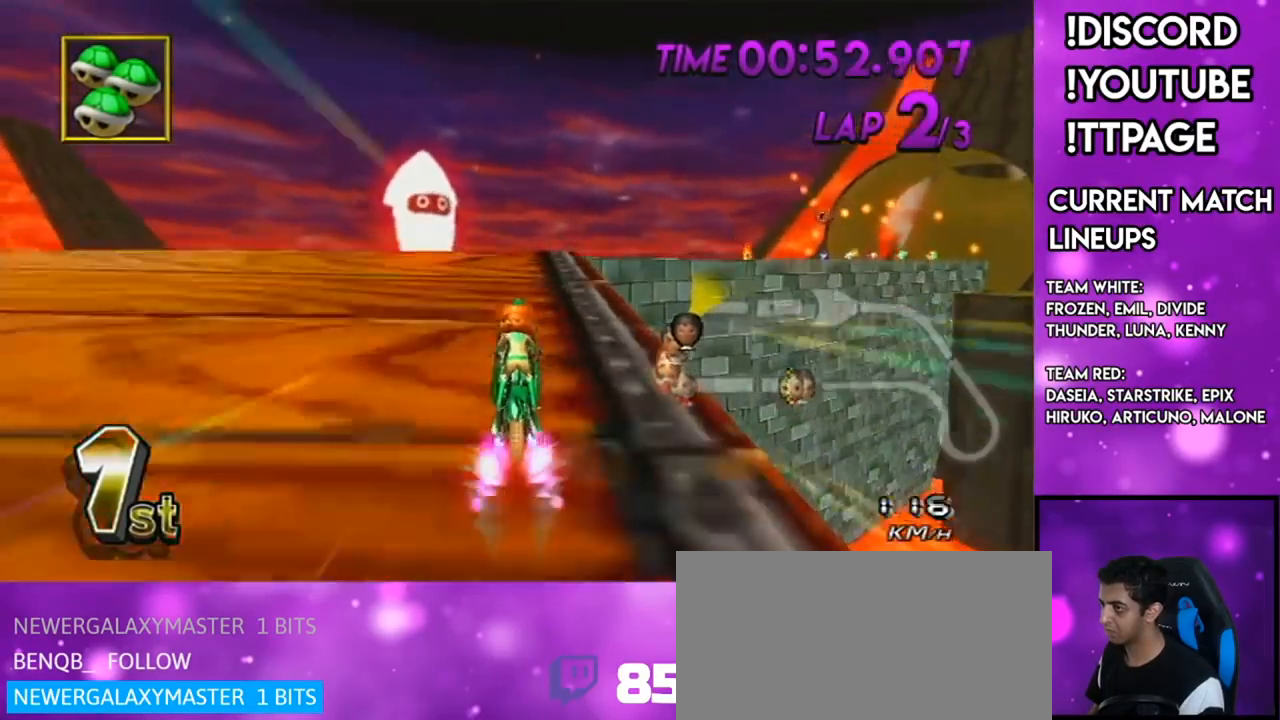
{"buttons": ["A"], "left_stick": "up-right", "right_stick": "center", "events": [[84, "left_stick", "up-right"]]}
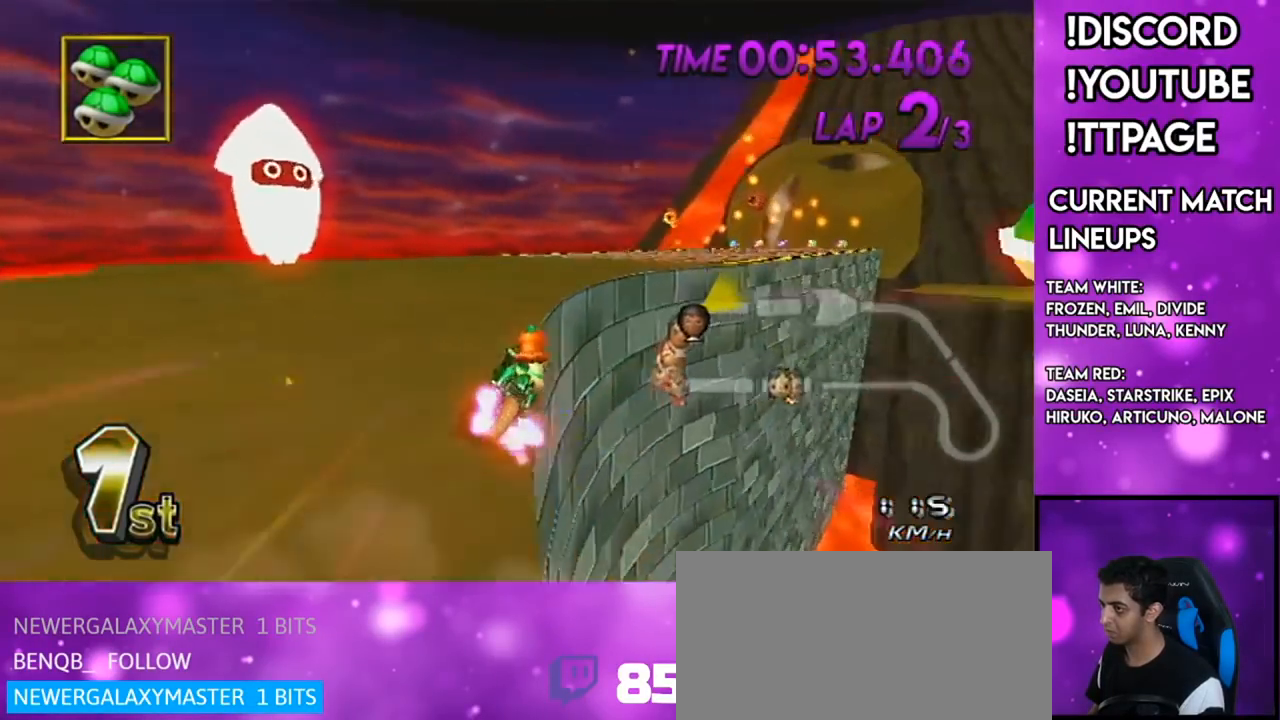
{"buttons": ["A"], "left_stick": "left", "right_stick": "center", "events": [[383, "left_stick", "left"]]}
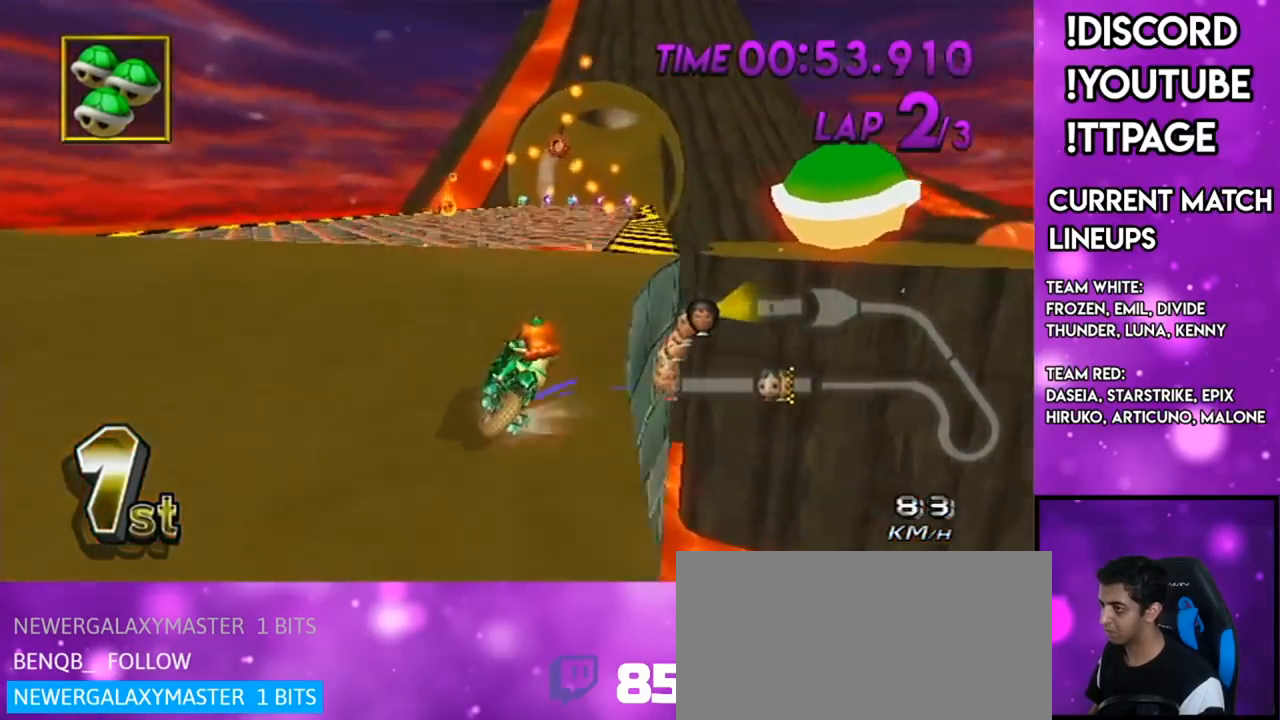
{"buttons": ["A"], "left_stick": "up-right", "right_stick": "left", "events": [[367, "left_stick", "up-right"], [484, "right_stick", "left"]]}
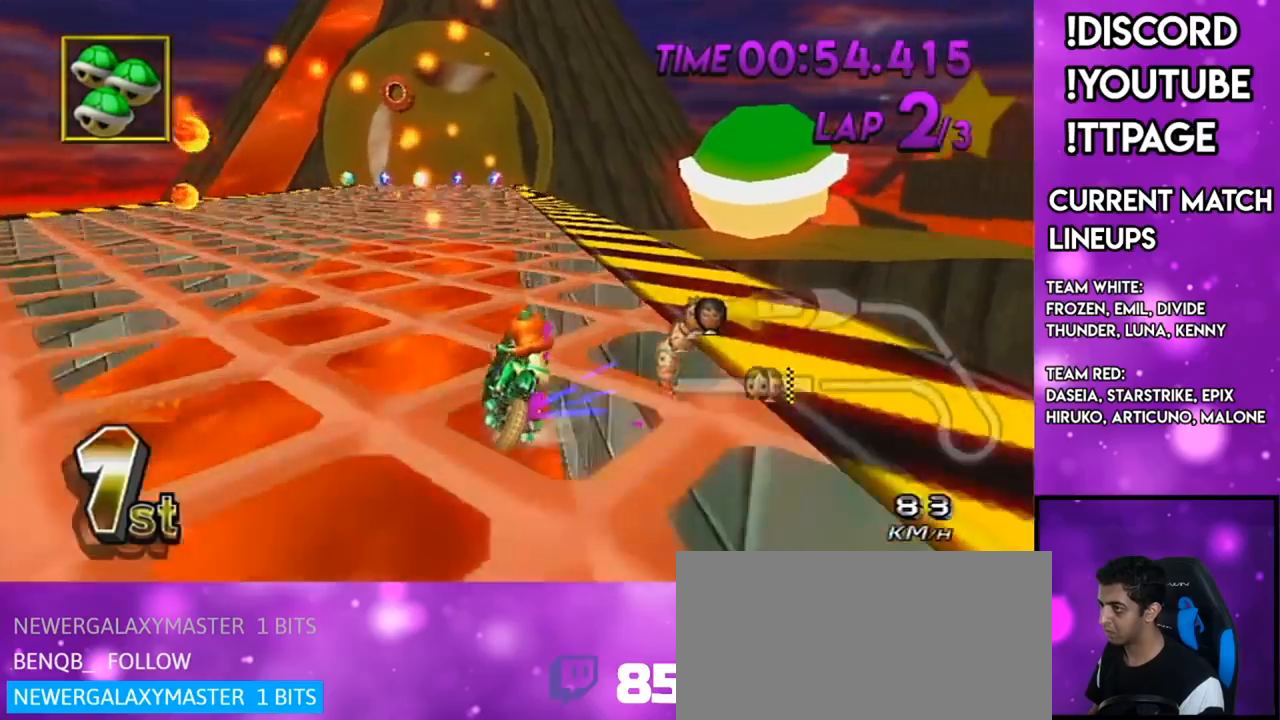
{"buttons": ["A", "DPAD_UP", "DPAD_LEFT"], "left_stick": "left", "right_stick": "center", "events": [[50, "right_stick", "center"], [233, "left_stick", "left"], [484, "DPAD_LEFT", "down"], [484, "DPAD_UP", "down"]]}
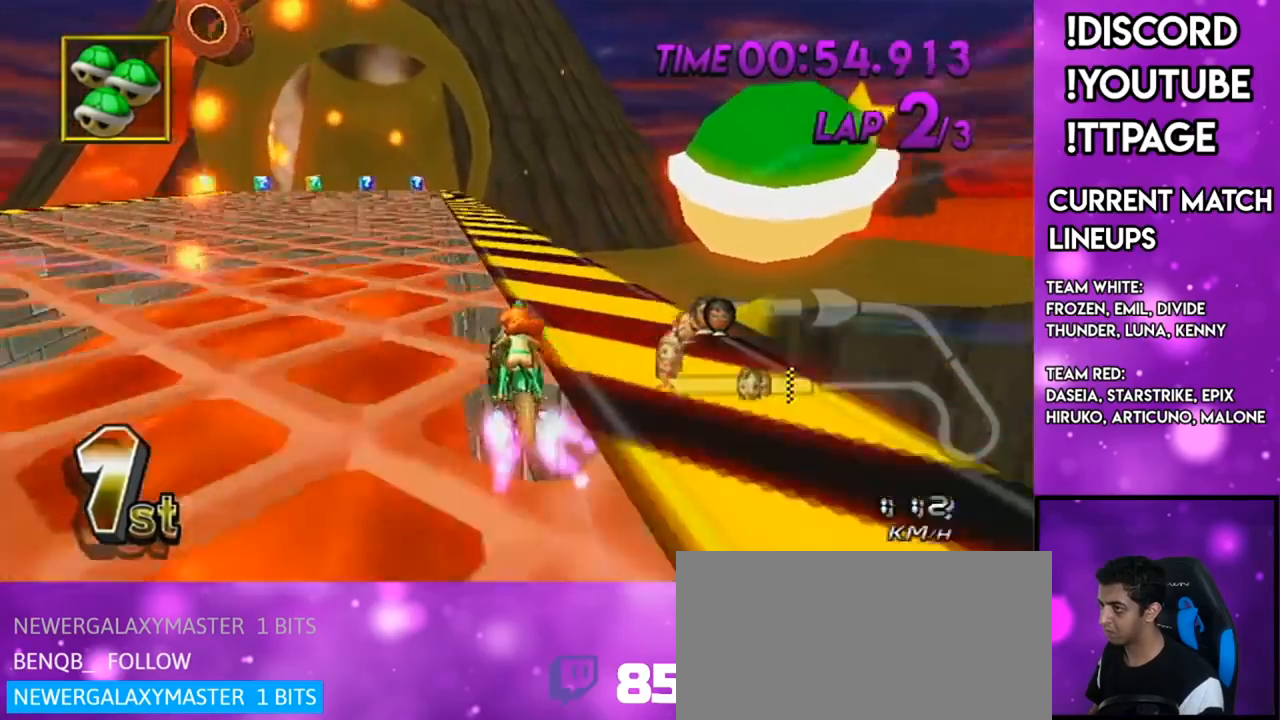
{"buttons": ["A"], "left_stick": "center", "right_stick": "center", "events": [[100, "DPAD_LEFT", "up"], [100, "DPAD_UP", "up"], [150, "left_stick", "center"]]}
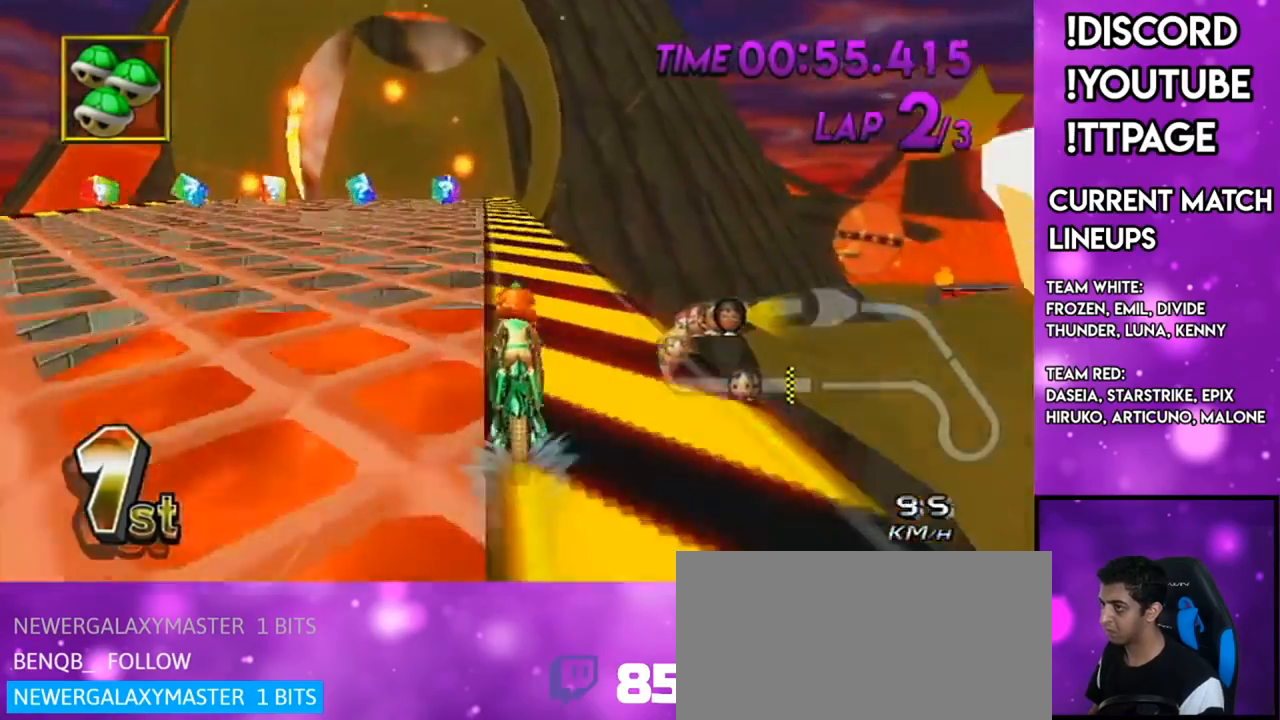
{"buttons": ["A"], "left_stick": "center", "right_stick": "center", "events": []}
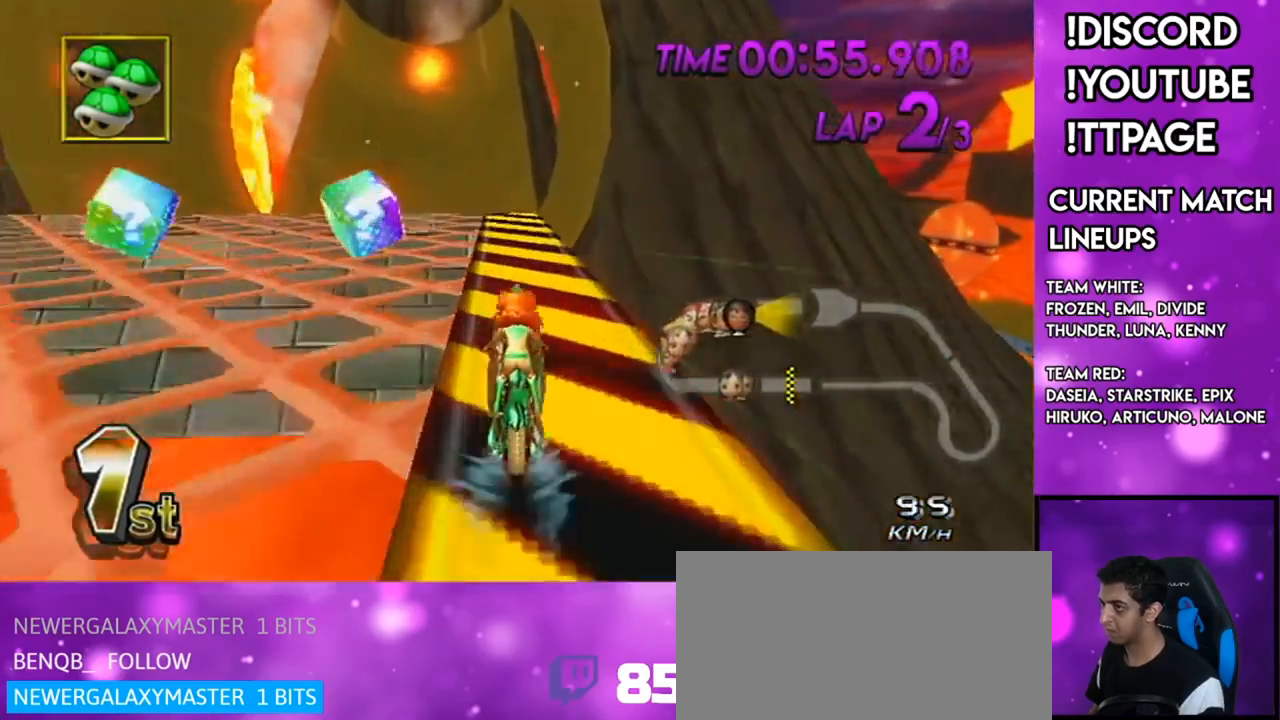
{"buttons": ["A"], "left_stick": "center", "right_stick": "center", "events": [[100, "left_stick", "left"], [367, "left_stick", "center"]]}
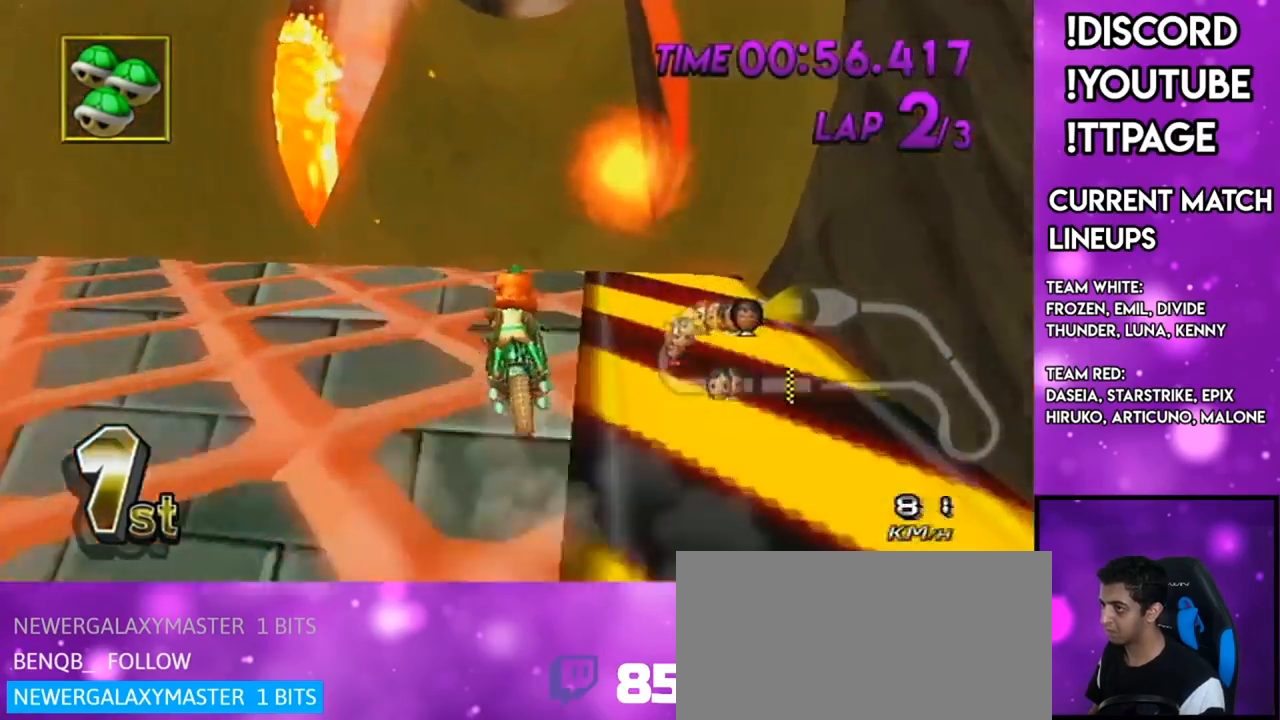
{"buttons": ["A", "X"], "left_stick": "center", "right_stick": "center", "events": [[50, "left_stick", "right"], [267, "DPAD_UP", "down"], [267, "left_stick", "center"], [367, "DPAD_UP", "up"], [367, "X", "down"]]}
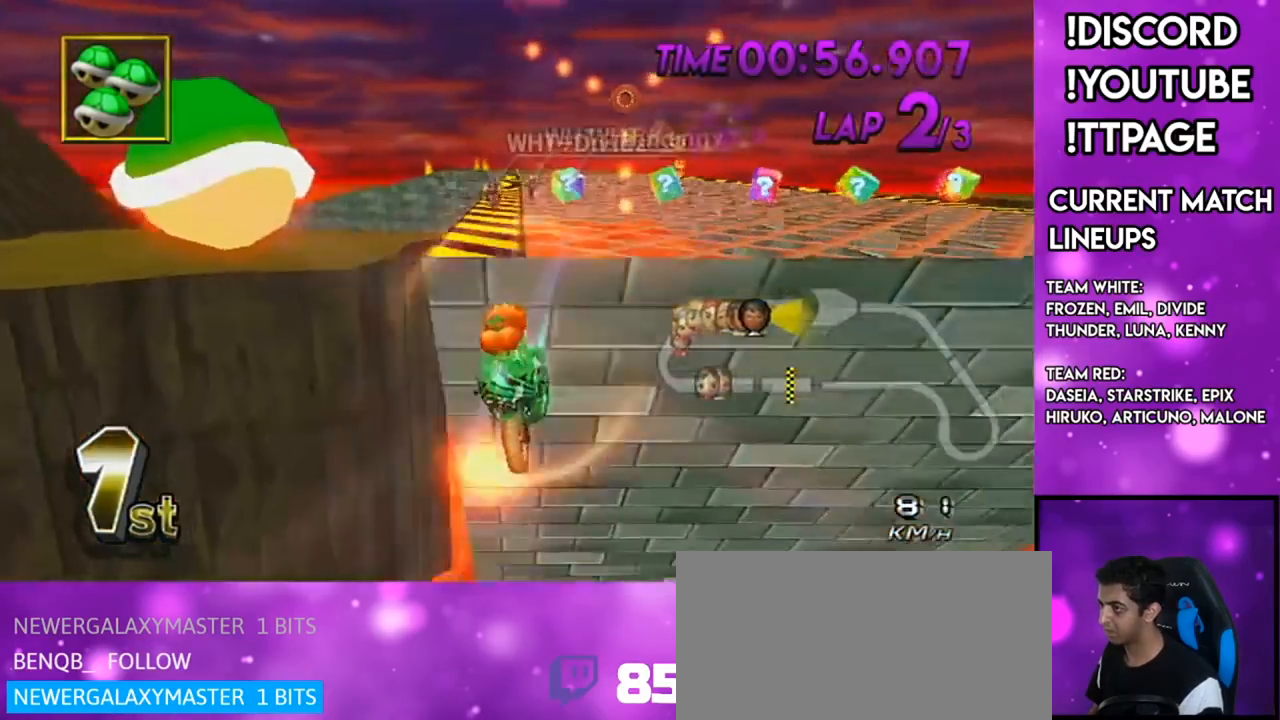
{"buttons": ["A"], "left_stick": "up", "right_stick": "center", "events": [[34, "left_stick", "up"], [50, "X", "up"]]}
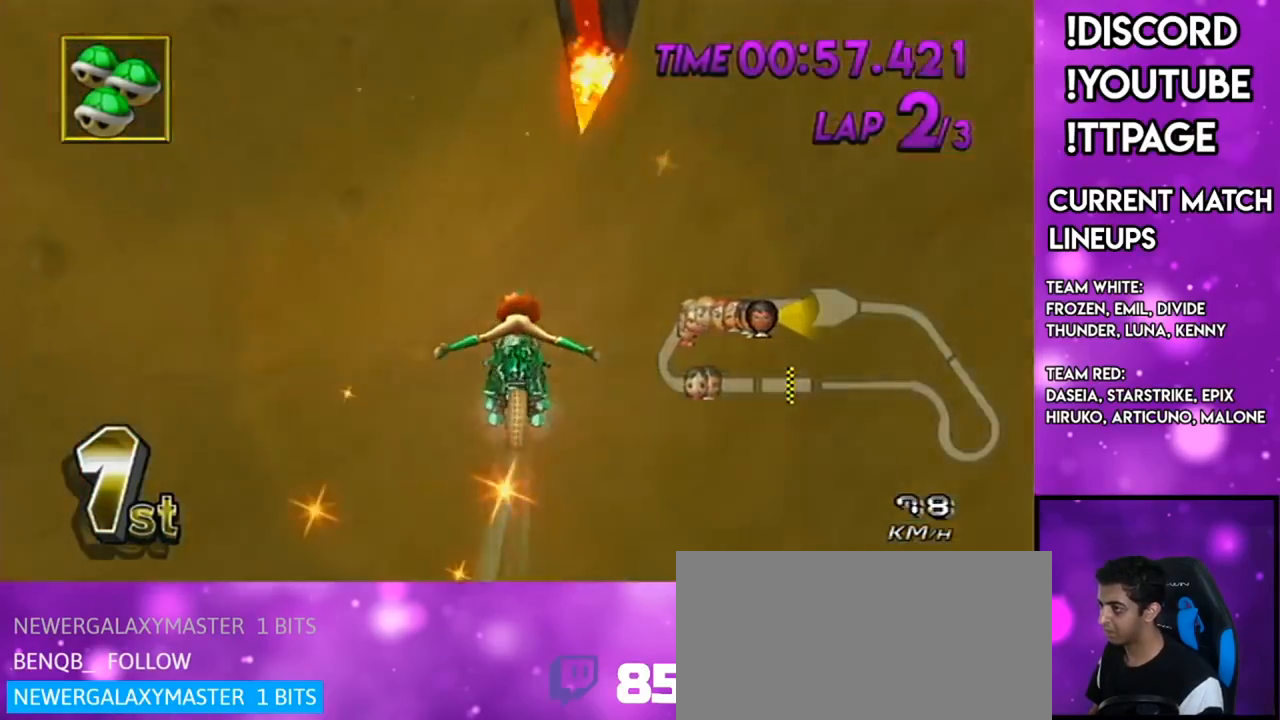
{"buttons": ["A"], "left_stick": "center", "right_stick": "center", "events": [[83, "left_stick", "up-right"], [467, "left_stick", "center"]]}
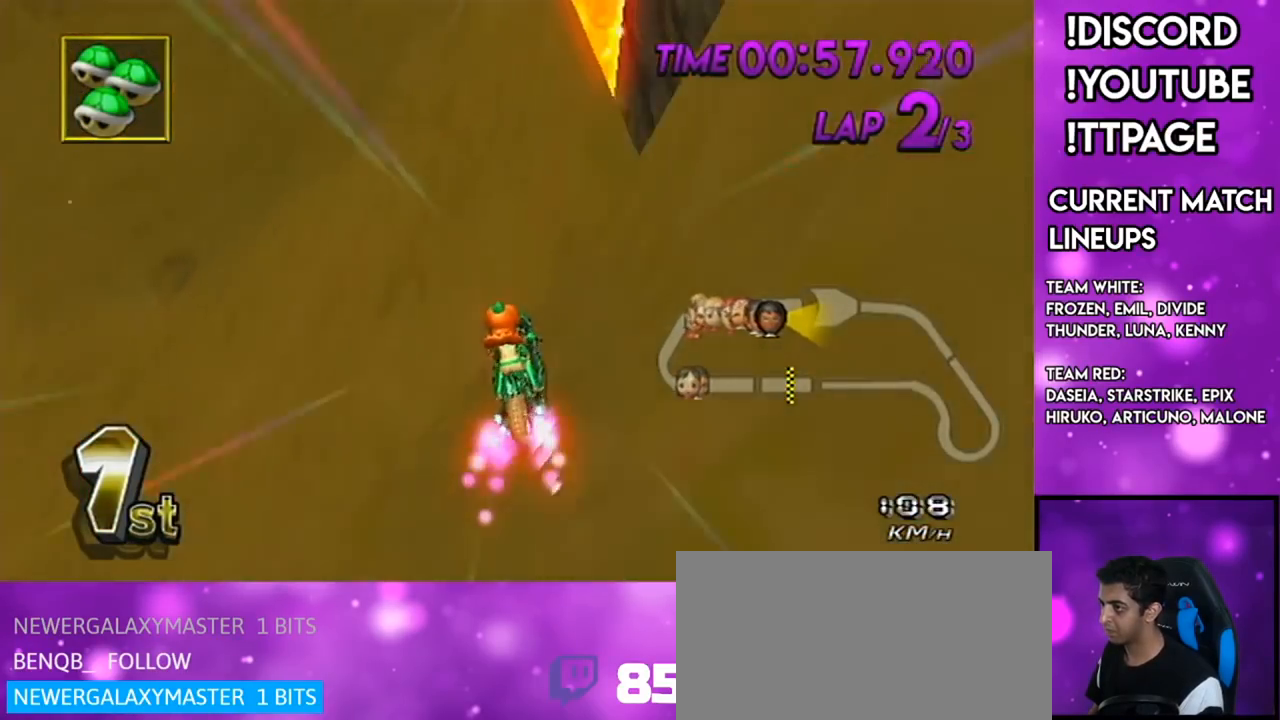
{"buttons": ["A"], "left_stick": "down-right", "right_stick": "center", "events": [[100, "left_stick", "right"], [234, "left_stick", "center"], [301, "DPAD_UP", "down"], [334, "DPAD_LEFT", "down"], [401, "DPAD_LEFT", "up"], [401, "DPAD_UP", "up"], [501, "left_stick", "down-right"]]}
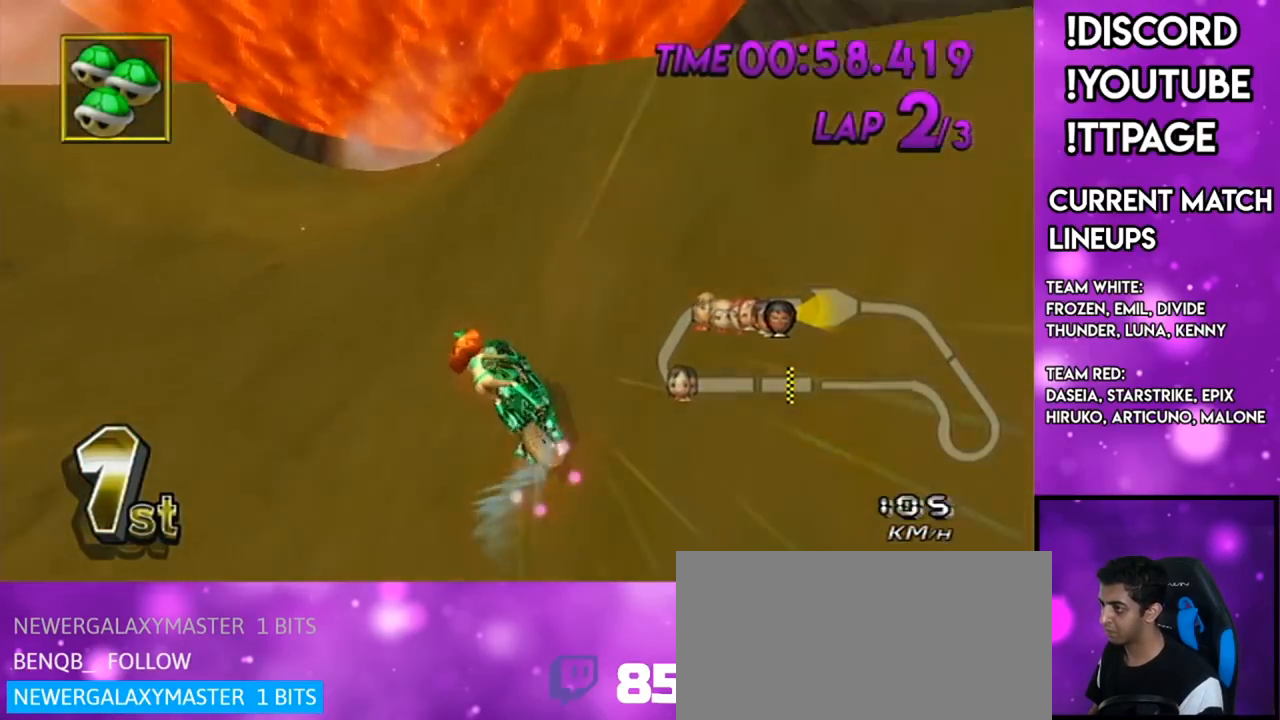
{"buttons": ["A"], "left_stick": "center", "right_stick": "center", "events": [[117, "left_stick", "center"], [267, "left_stick", "right"], [367, "left_stick", "center"], [417, "DPAD_UP", "down"], [484, "DPAD_UP", "up"]]}
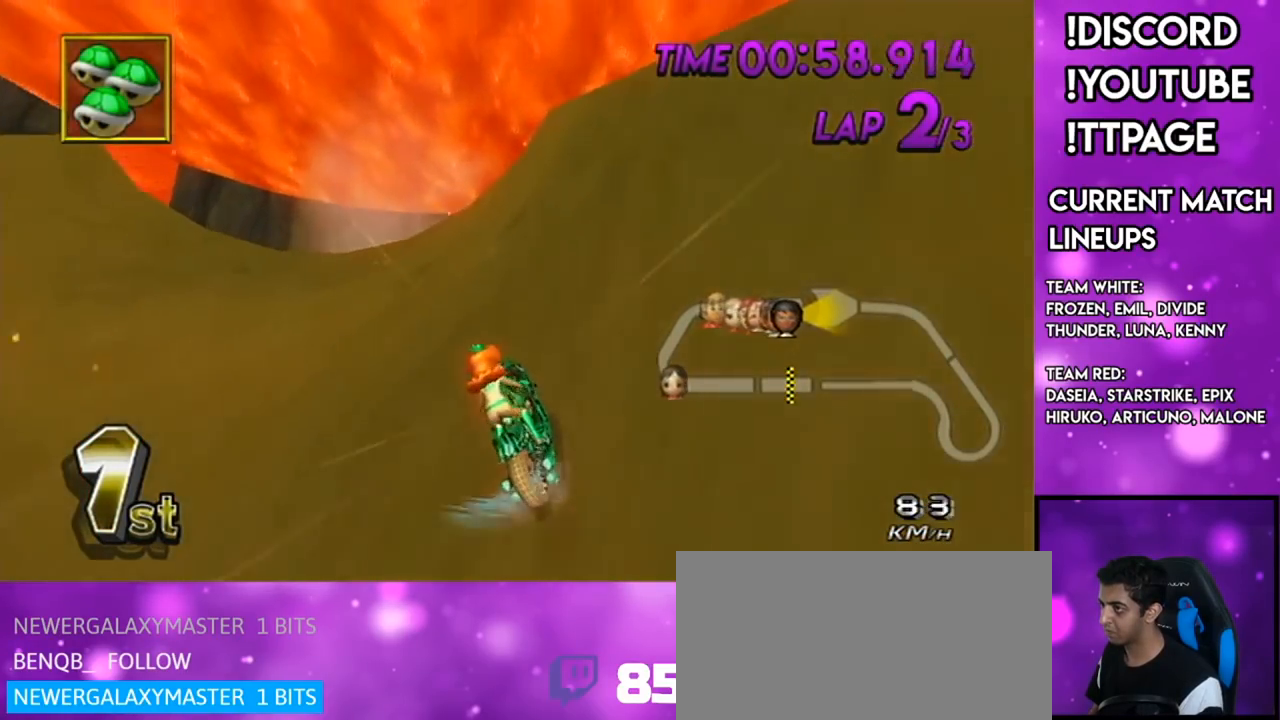
{"buttons": ["A"], "left_stick": "center", "right_stick": "center", "events": [[100, "DPAD_UP", "down"], [184, "DPAD_UP", "up"], [250, "DPAD_UP", "down"], [317, "DPAD_UP", "up"]]}
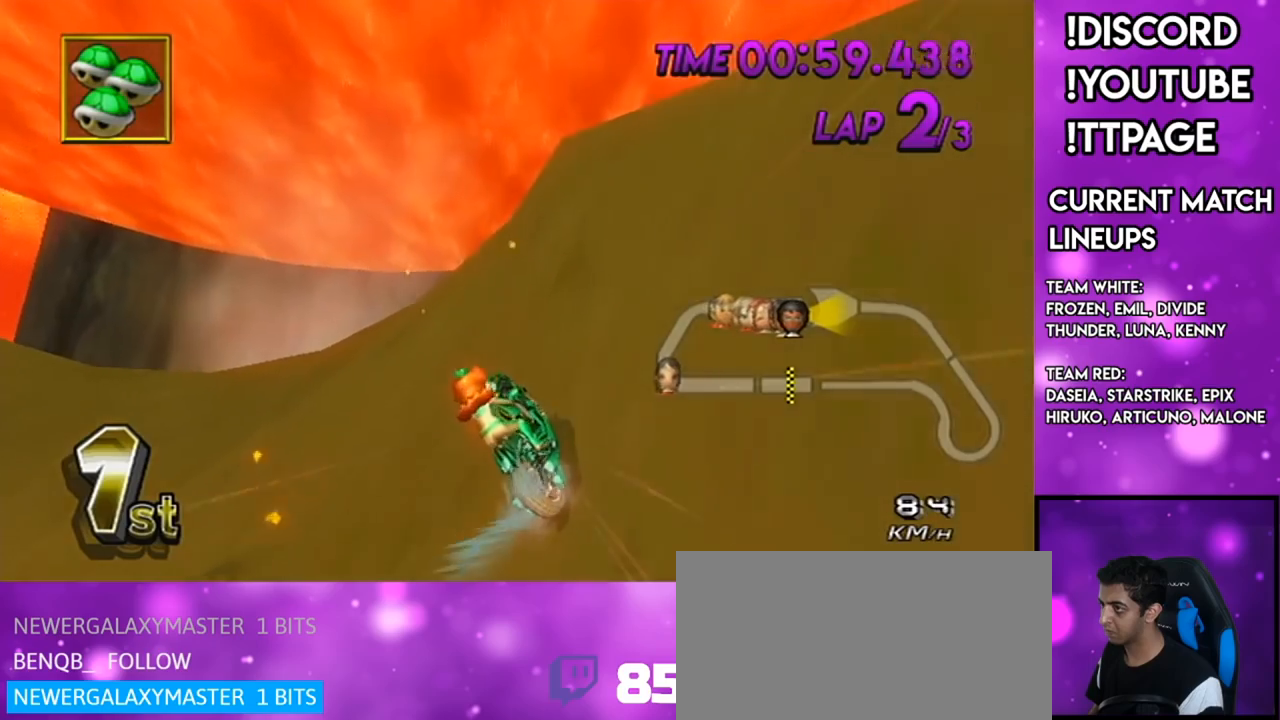
{"buttons": ["A"], "left_stick": "right", "right_stick": "center"}